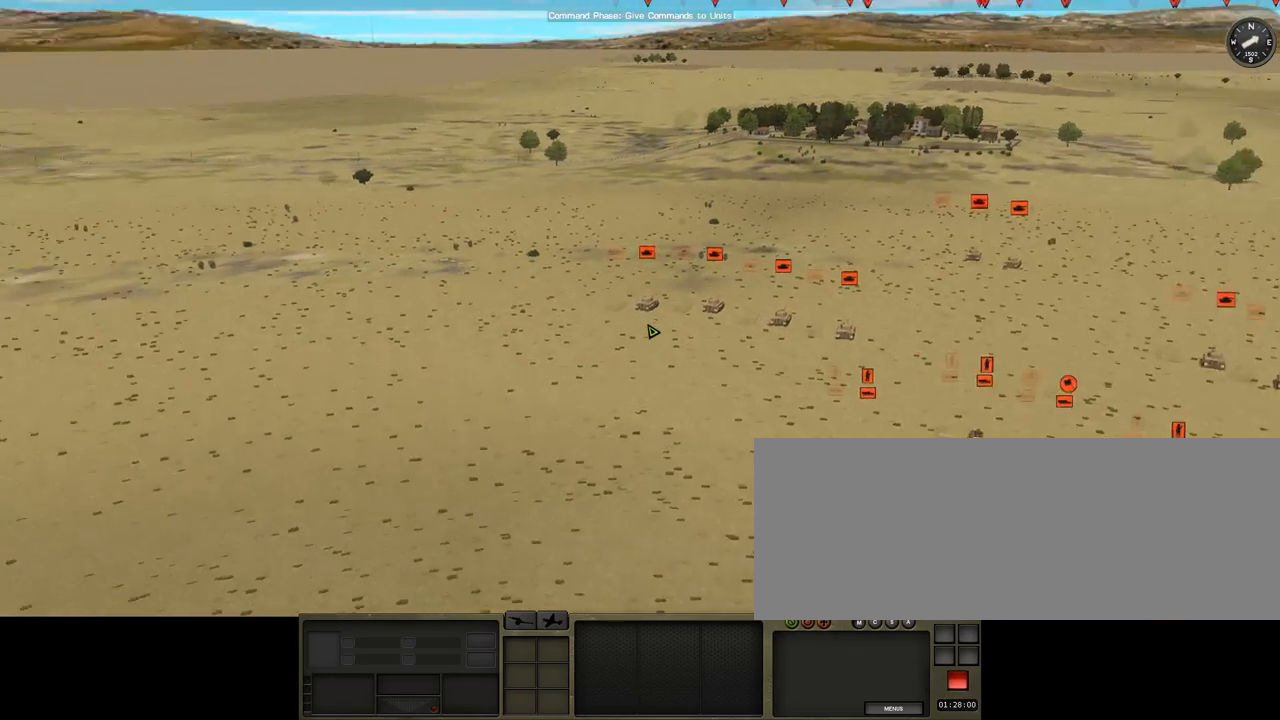
Gameplay with keyboard; each line is a JSON object with the keys held at the frame after it. "events" lists presses ("down") and releases ("up") of ".", "/", "0", "1", "2", "3", "4", "5", "6", "7", "8", "9", "a", "alt_l", "alt_r", "b", "backslash", "backspace", "c", "caps_lock", "comma", "ctrl_l", "ctrl_r", "d", "down", "e", "equals", "escape", "f", "f1", "f10", "f11", "f12", "f2", "f3", "f4", "f5", "f6", "f7", "f8", "f9", "g", "h", "i", "j", "k", "l", "lbracket", "left", "m", "minus", "n", "o", "p", "q", "quote", "r", "rbracket", "return", "right", "s", "semicolon", "shift_l", "shift_r", "space", "t", "tab", "tilde", "u", "up", "v", "w", "x", "y" and "z" between this image and that frame as [ms after this image, input, new state], when the widget could be followed in between. No other keys are recorded. Mouse input is not recorded.
{"keys": ["e", "q"], "events": []}
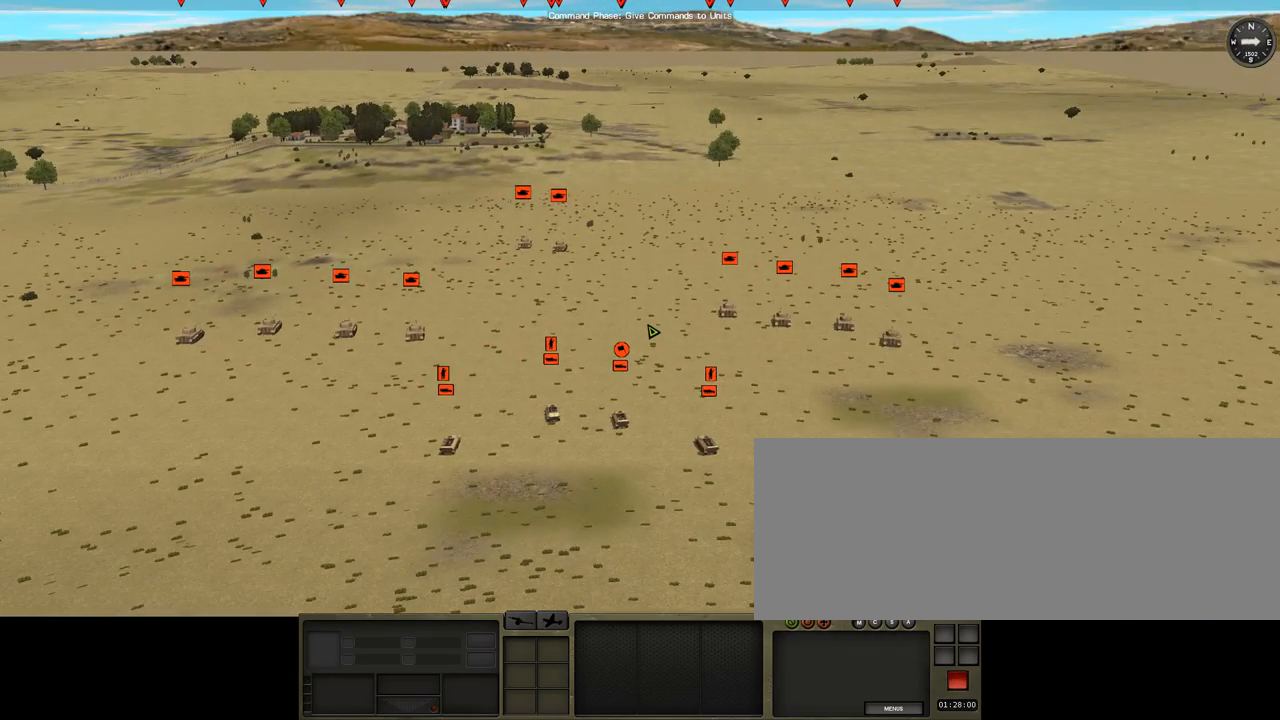
{"keys": ["e", "q"], "events": []}
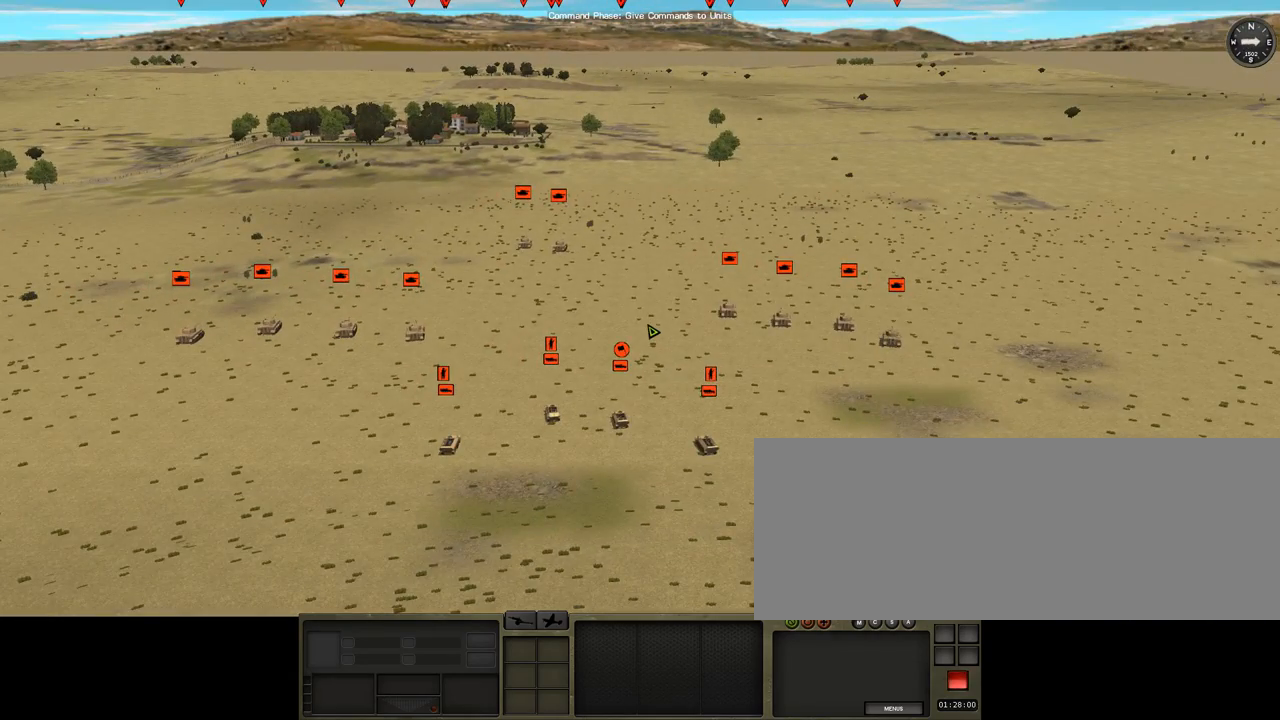
{"keys": [], "events": [[67, "e", "up"], [133, "q", "up"]]}
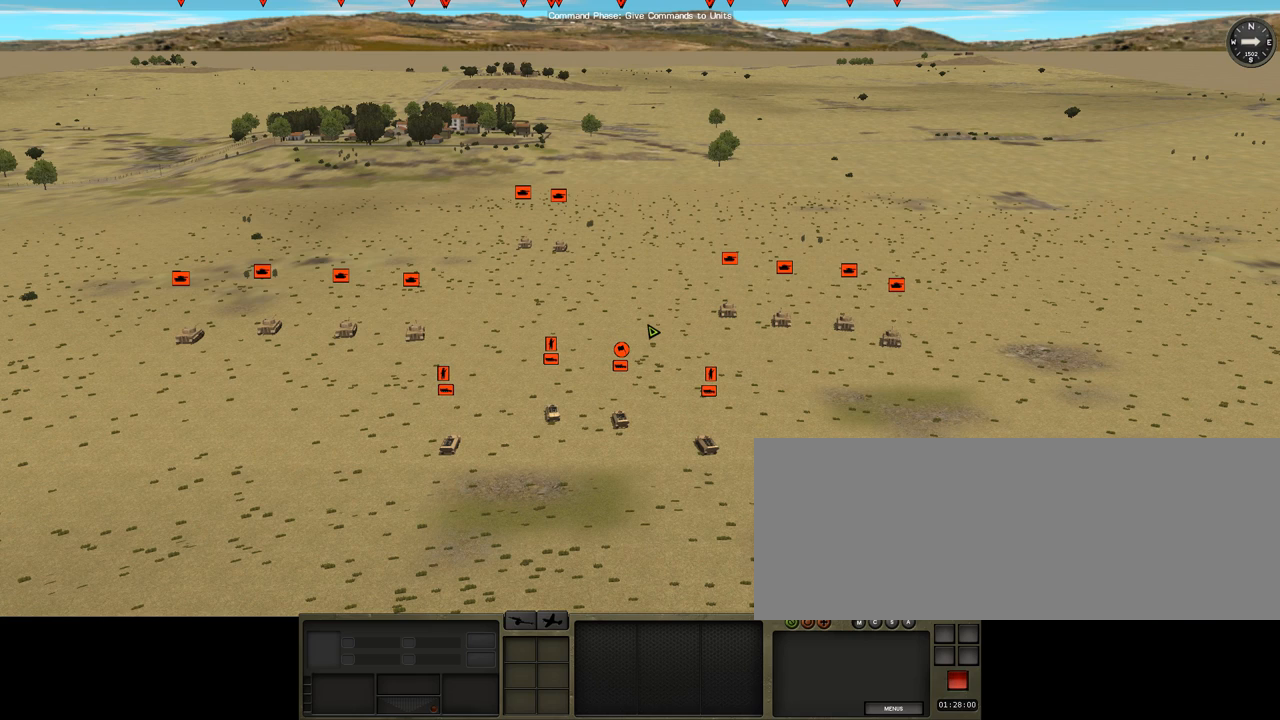
{"keys": [], "events": []}
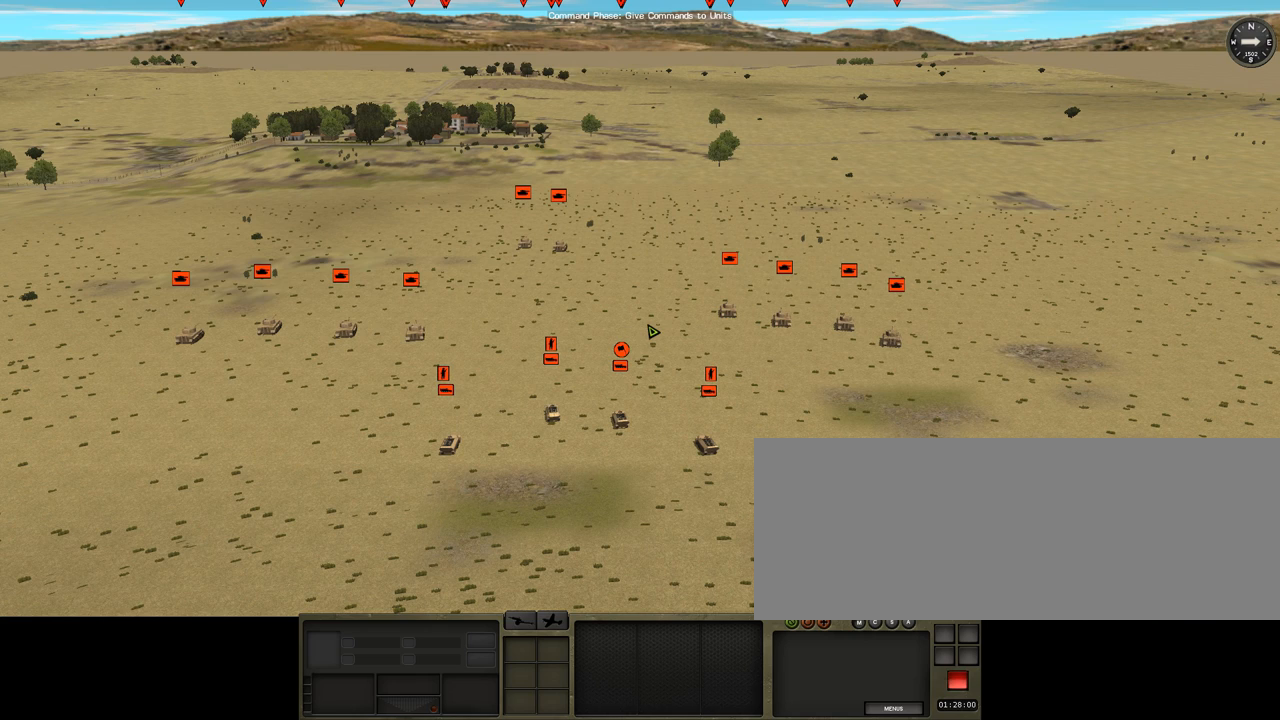
{"keys": [], "events": []}
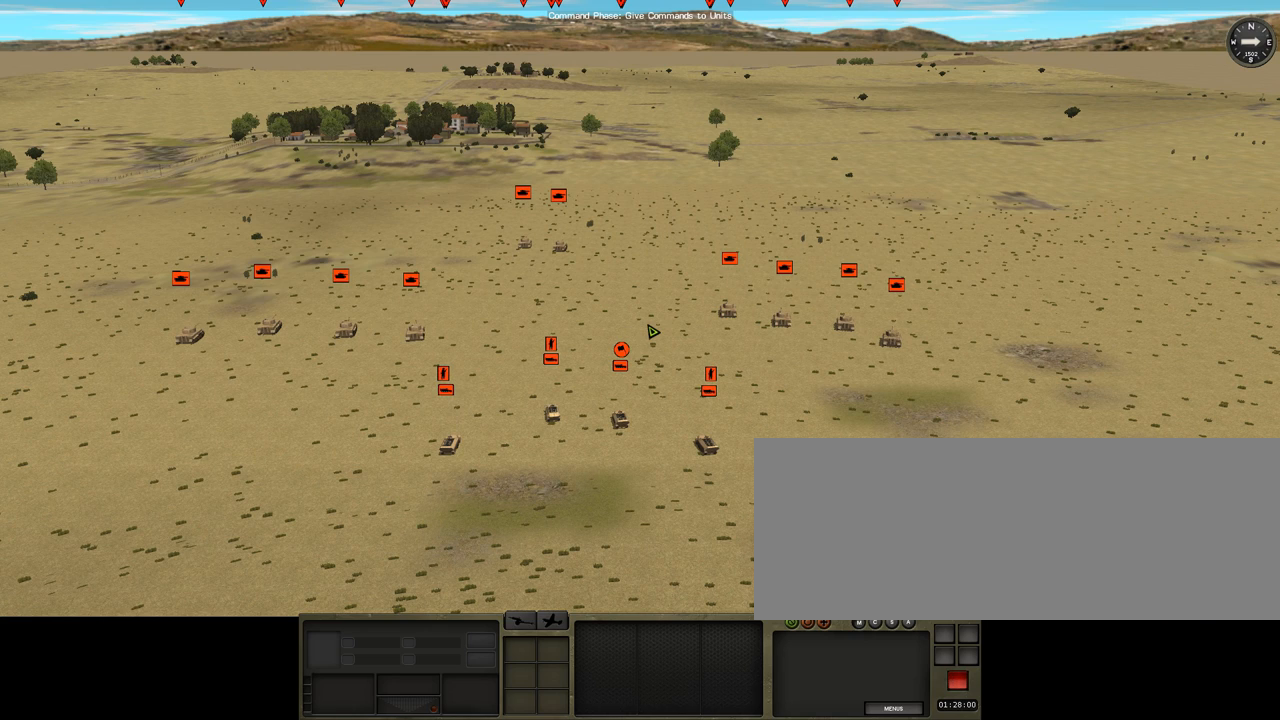
{"keys": [], "events": []}
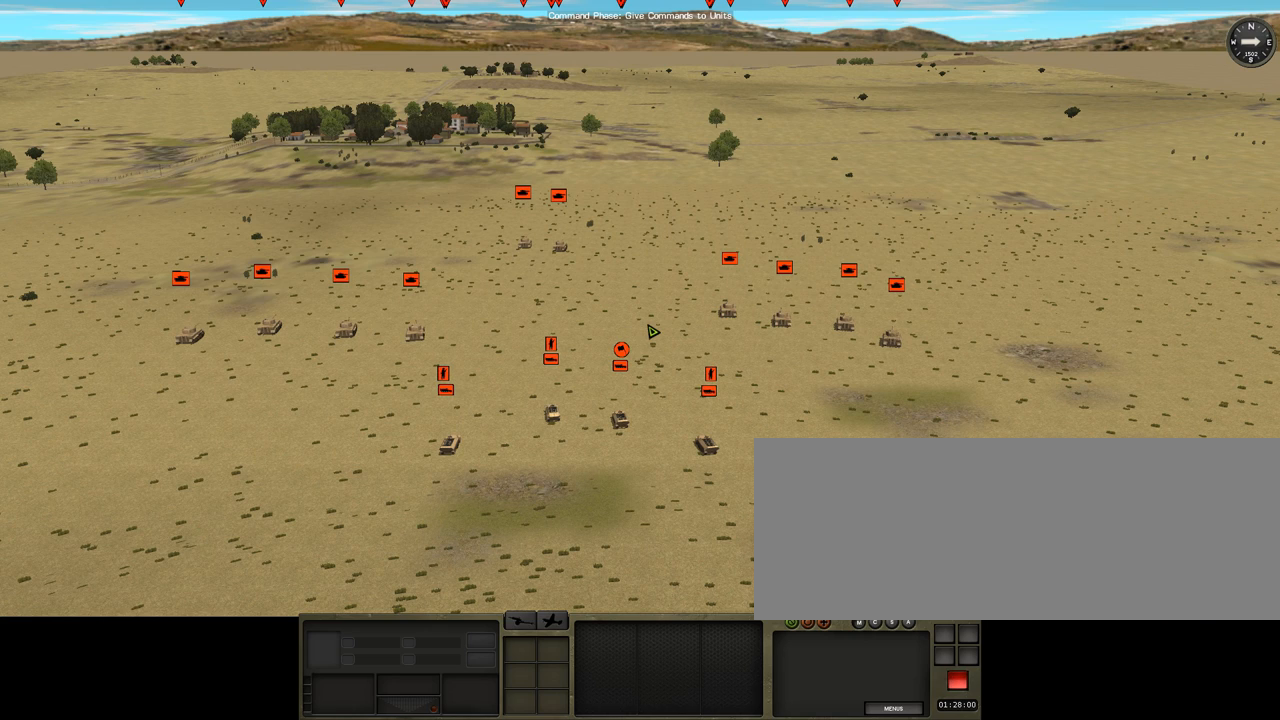
{"keys": [], "events": []}
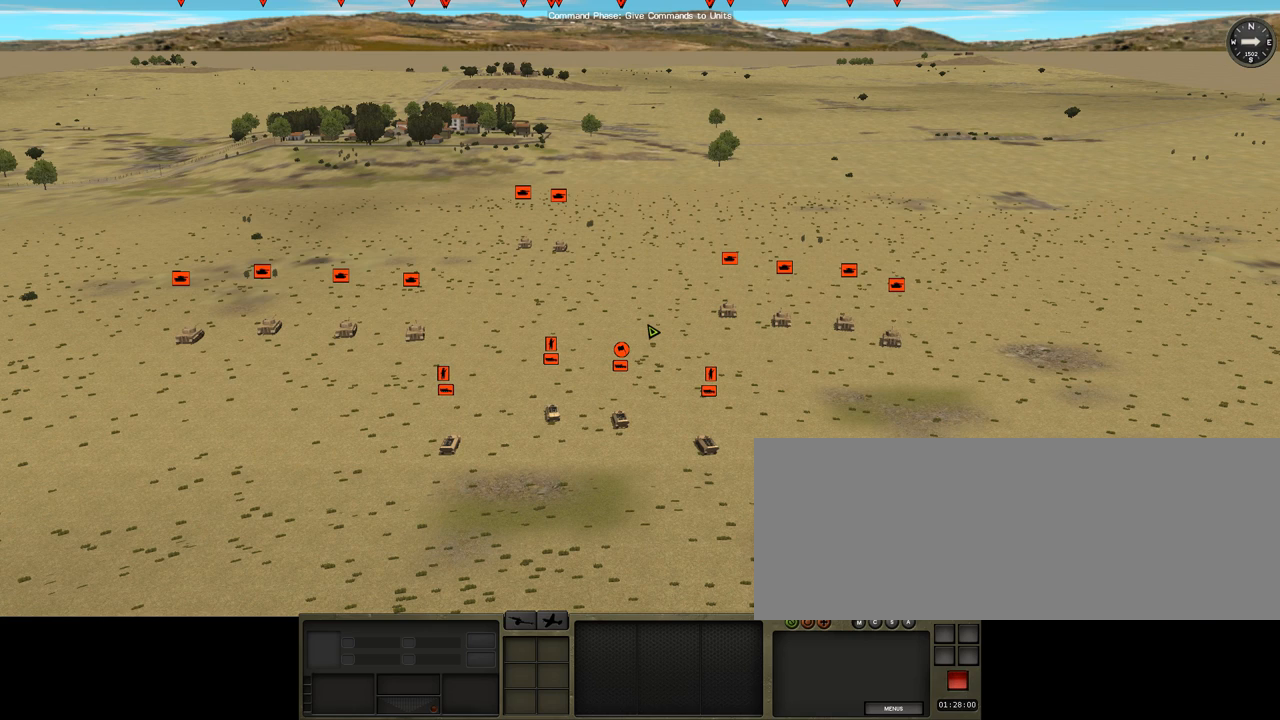
{"keys": [], "events": []}
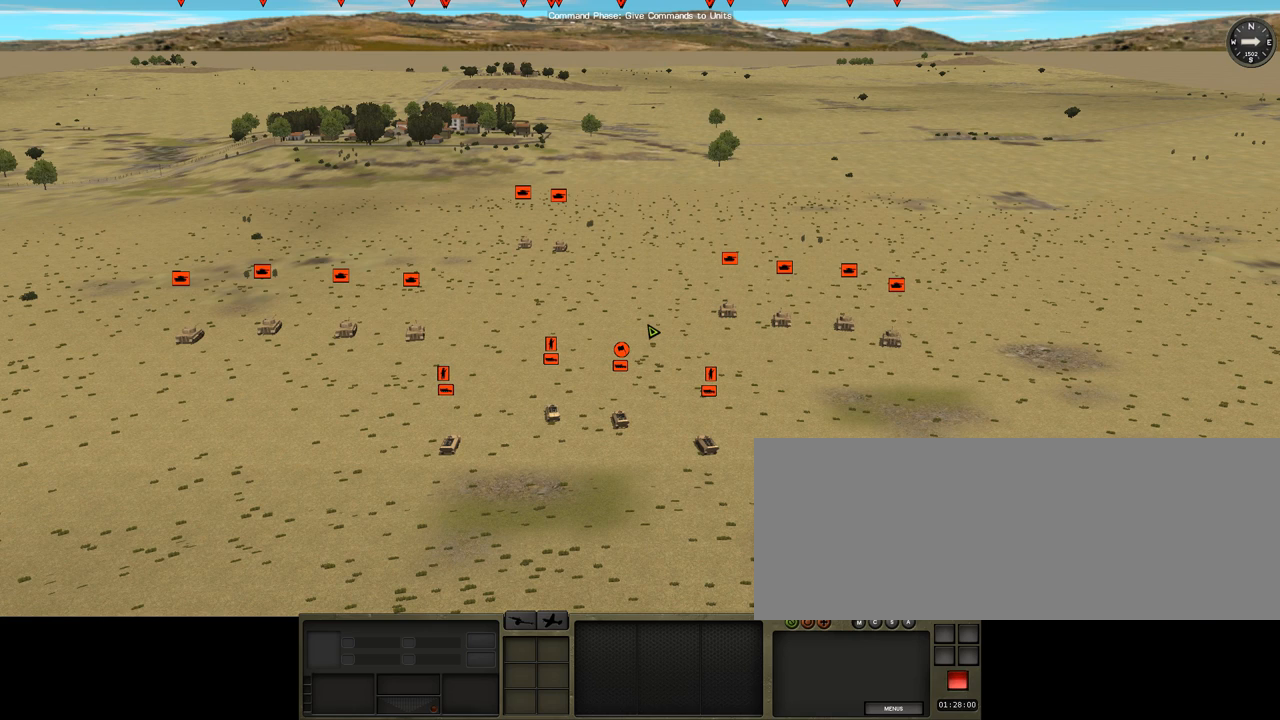
{"keys": ["f", "r"], "events": [[500, "f", "down"], [500, "r", "down"]]}
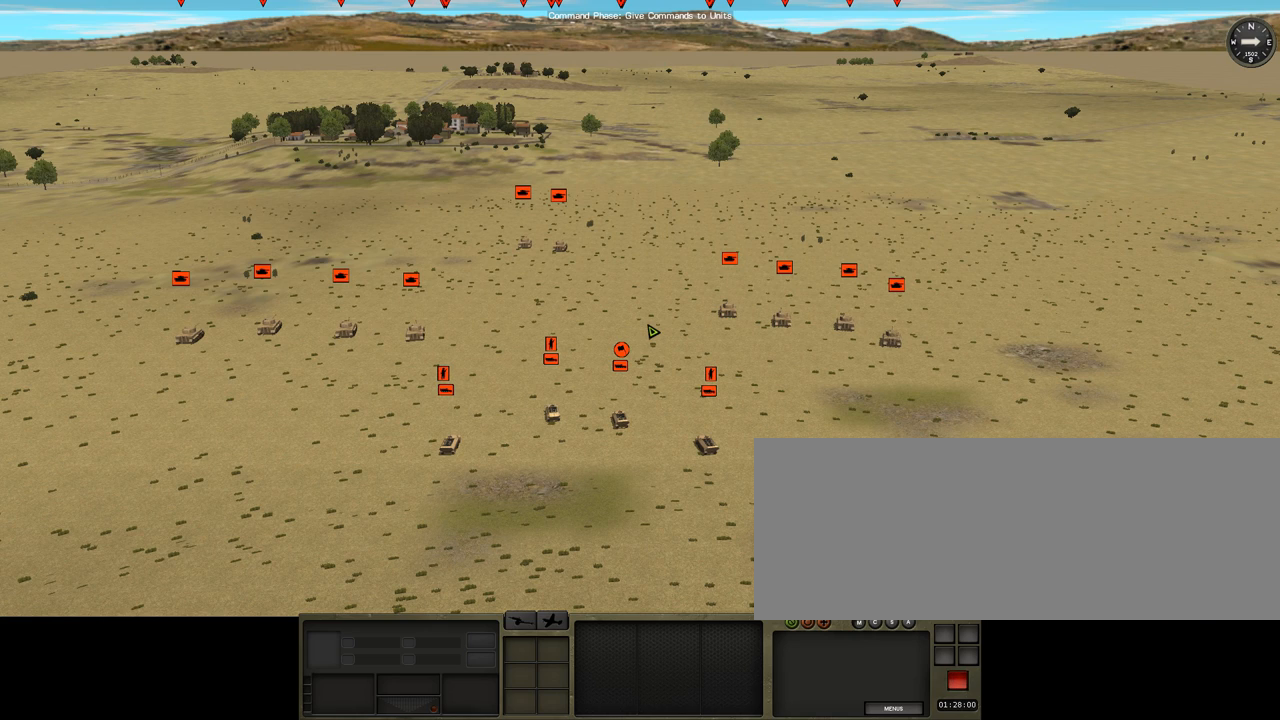
{"keys": ["f", "r"], "events": []}
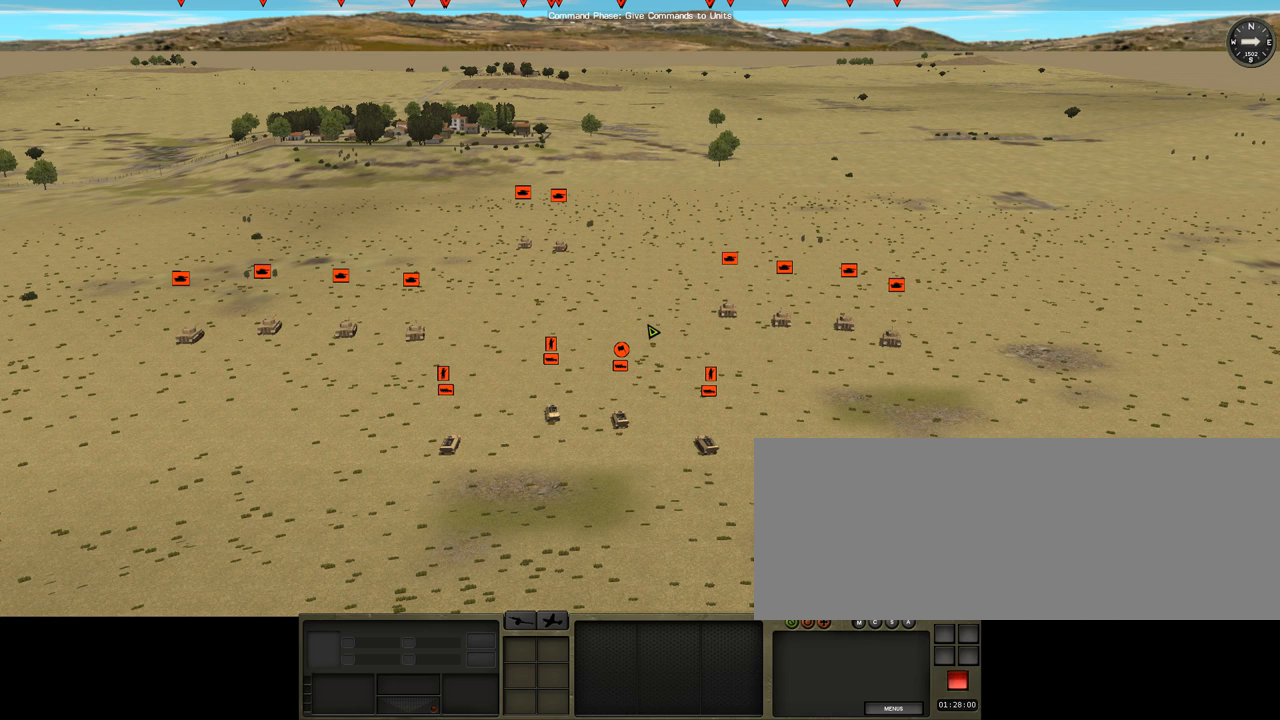
{"keys": ["f", "r"], "events": []}
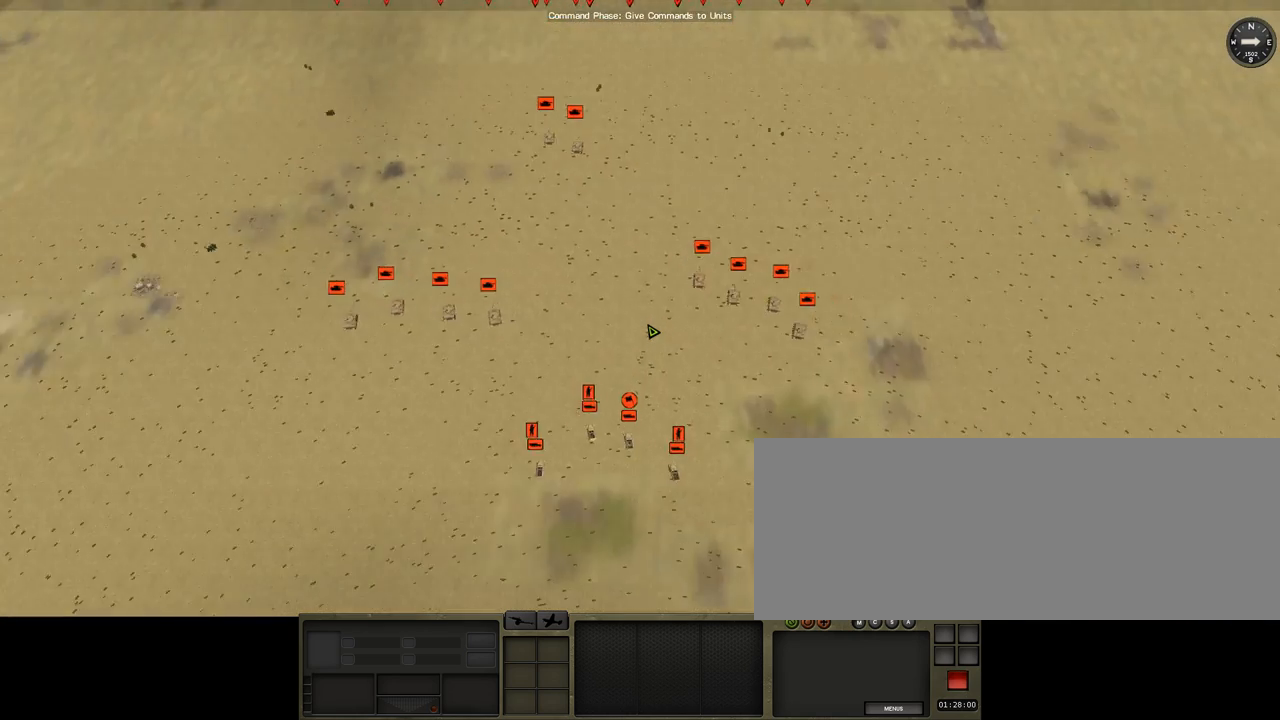
{"keys": ["f", "r"], "events": []}
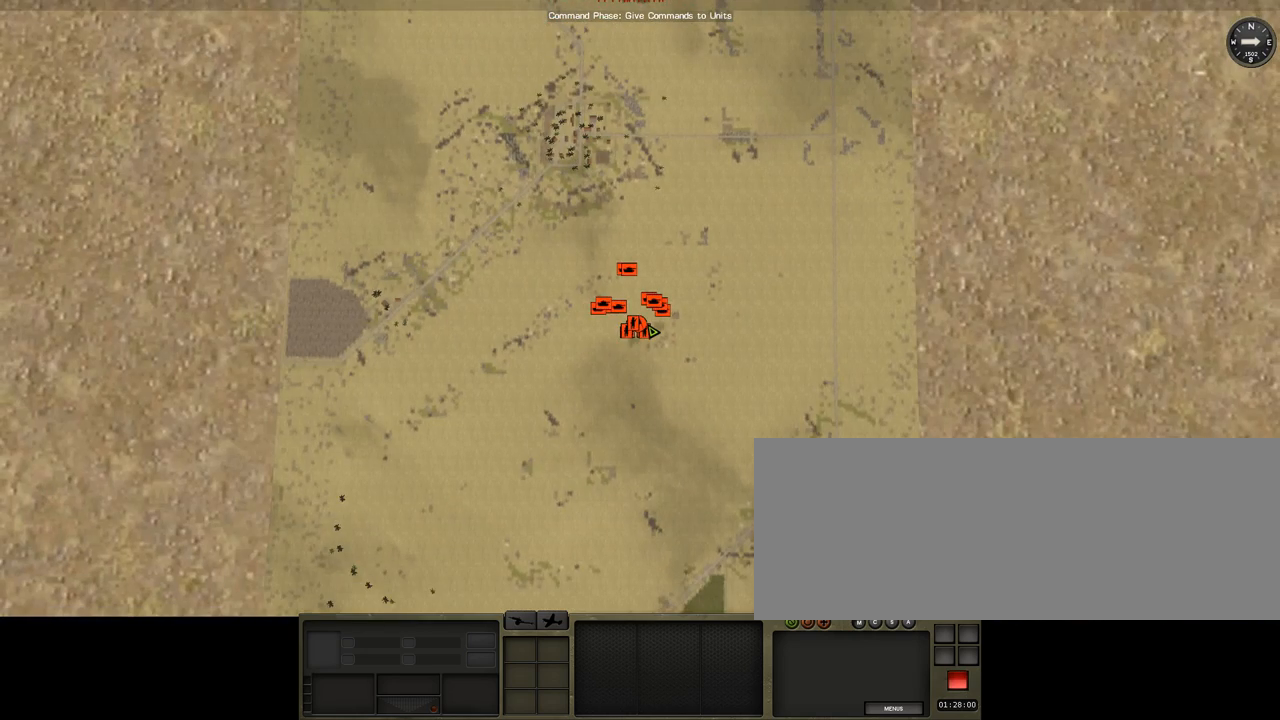
{"keys": ["f", "r"], "events": []}
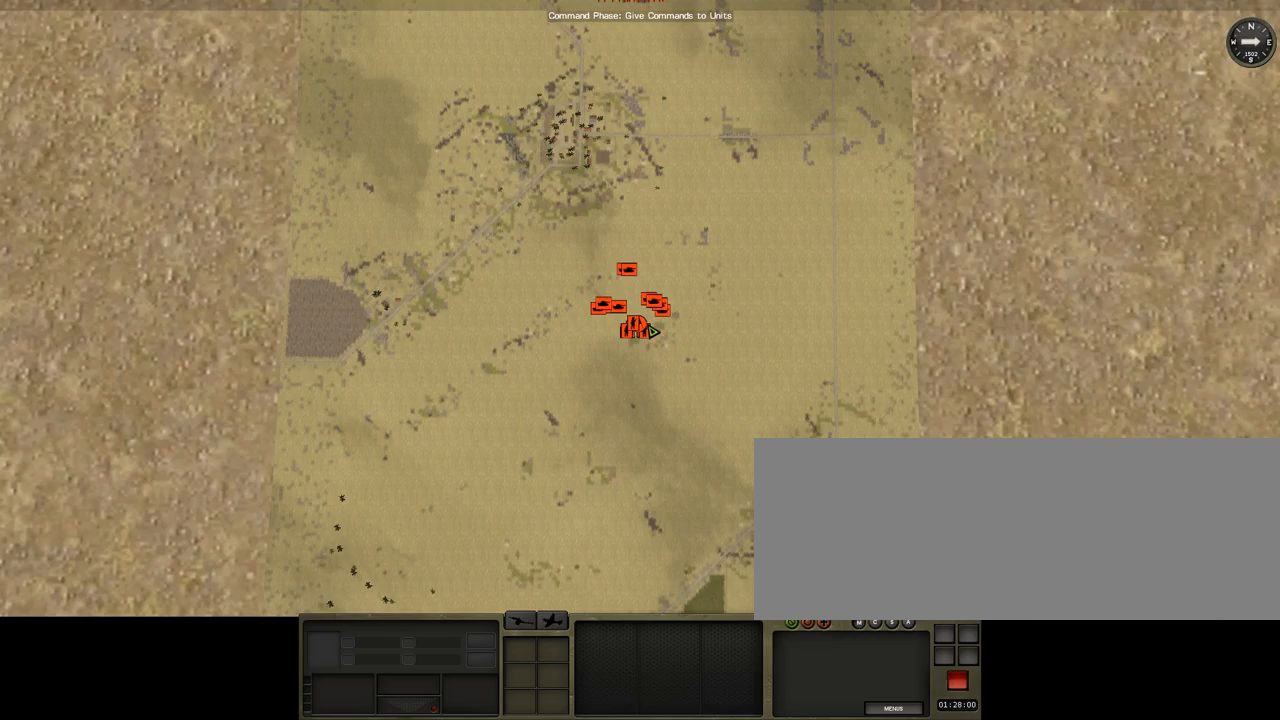
{"keys": ["f", "r"], "events": []}
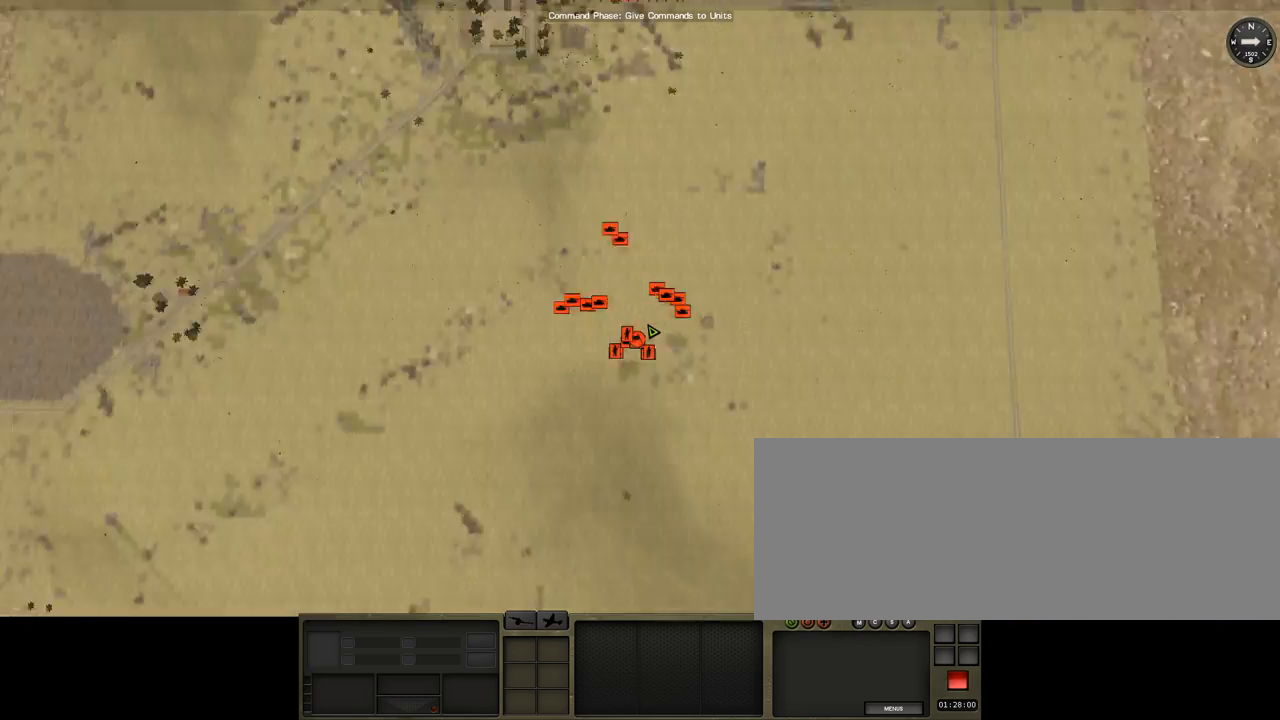
{"keys": ["f", "r"], "events": []}
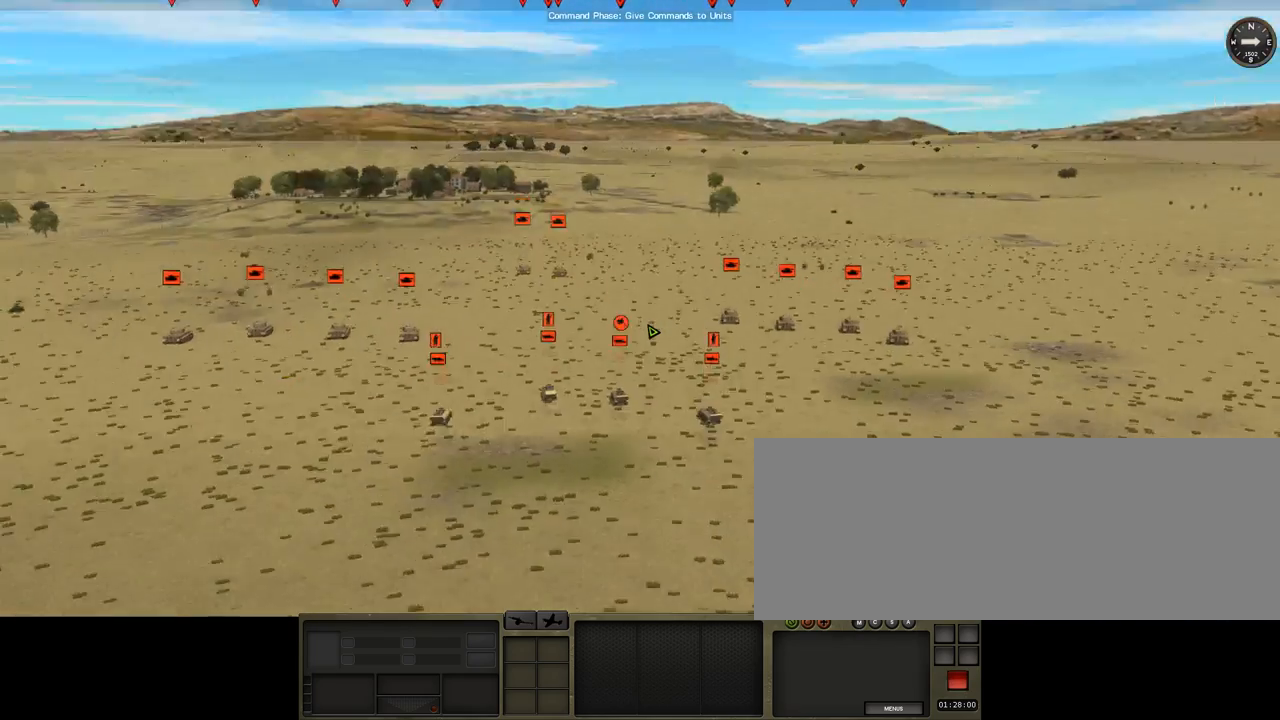
{"keys": ["f", "r"], "events": []}
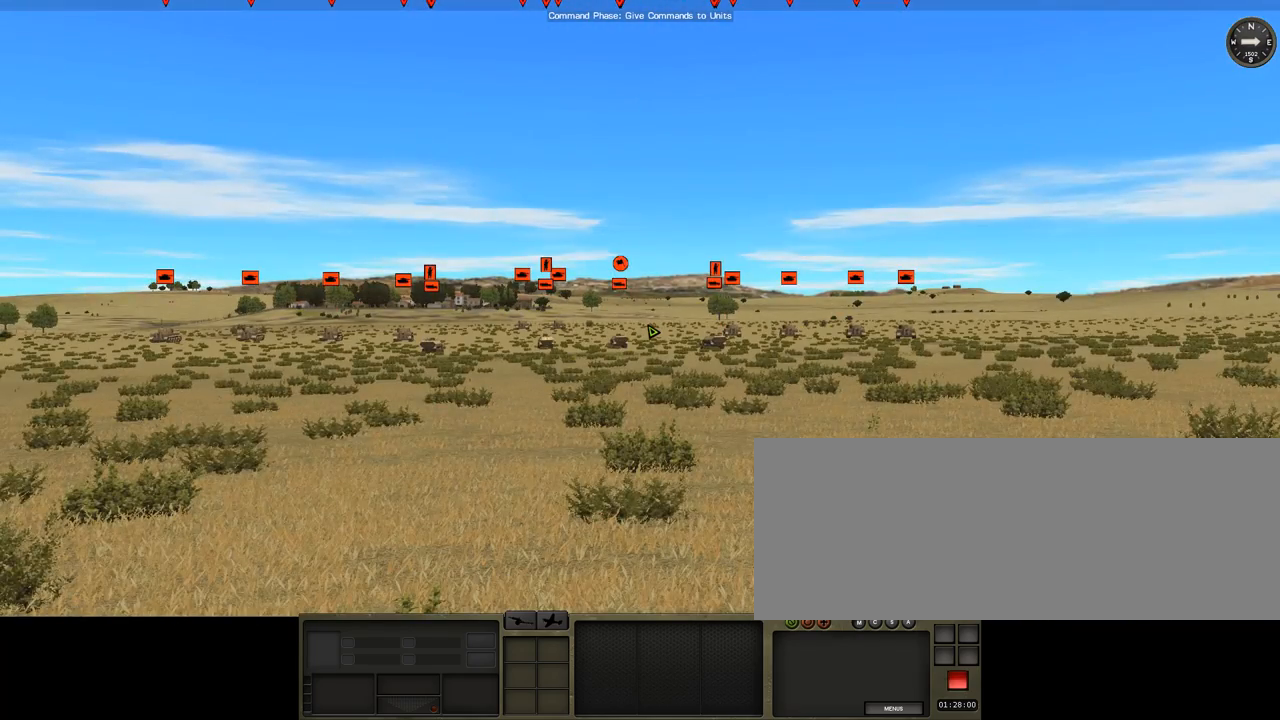
{"keys": ["f", "r"], "events": []}
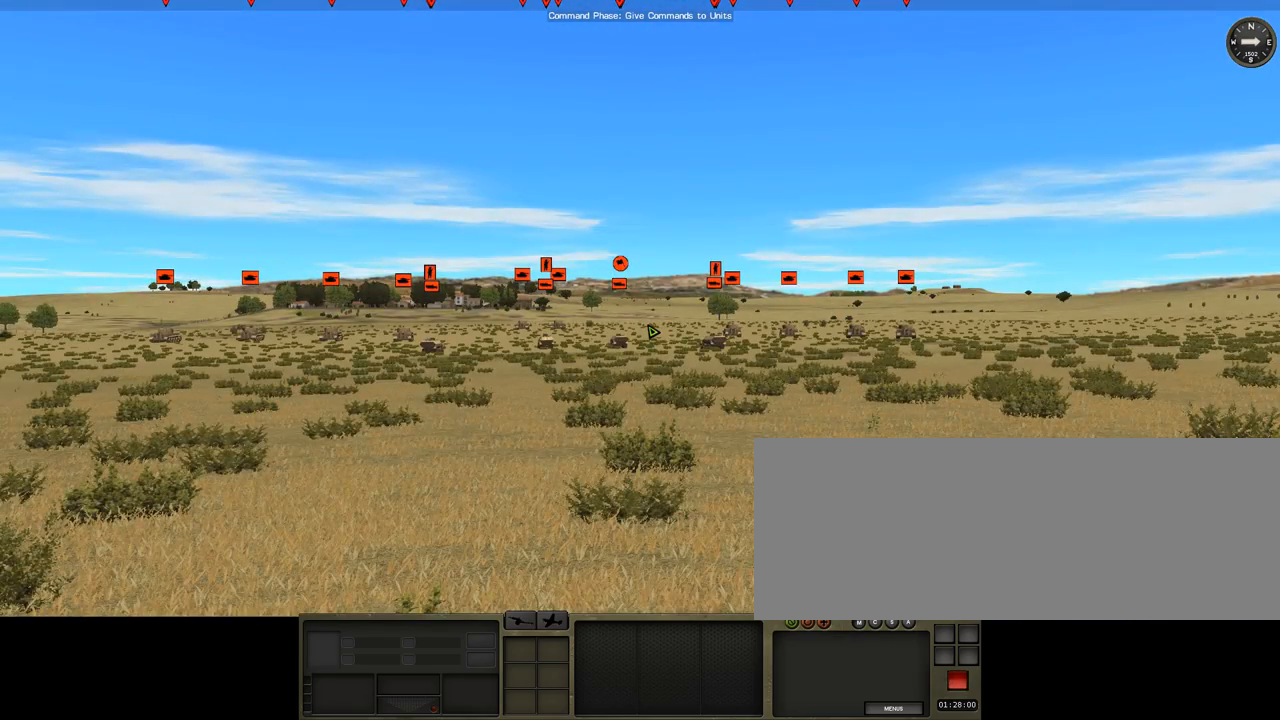
{"keys": ["f", "r"], "events": []}
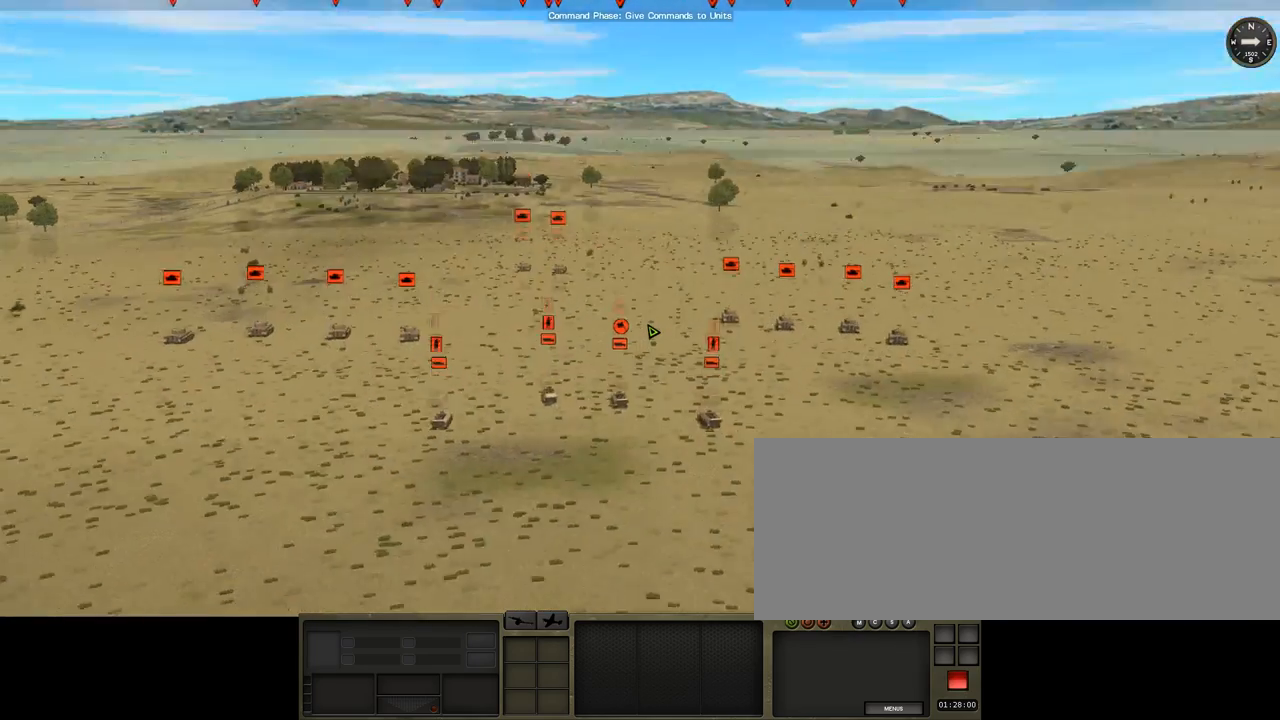
{"keys": ["f", "r"], "events": []}
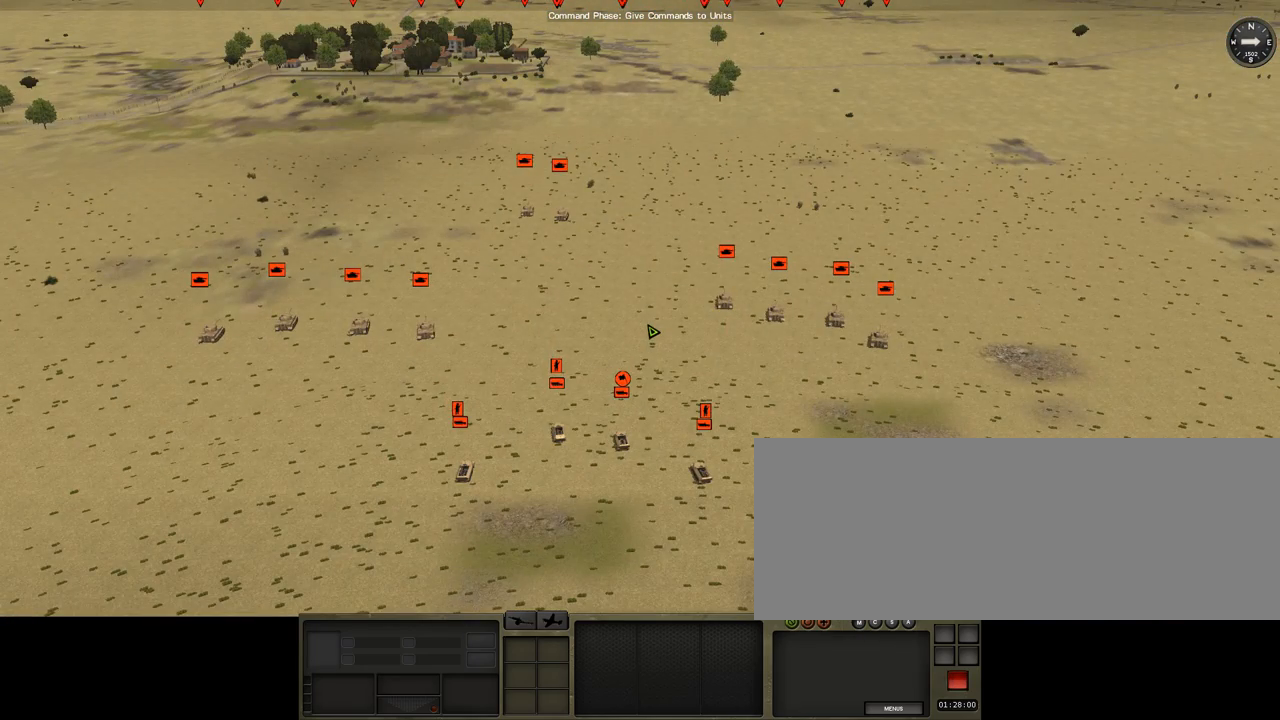
{"keys": ["f", "r"], "events": []}
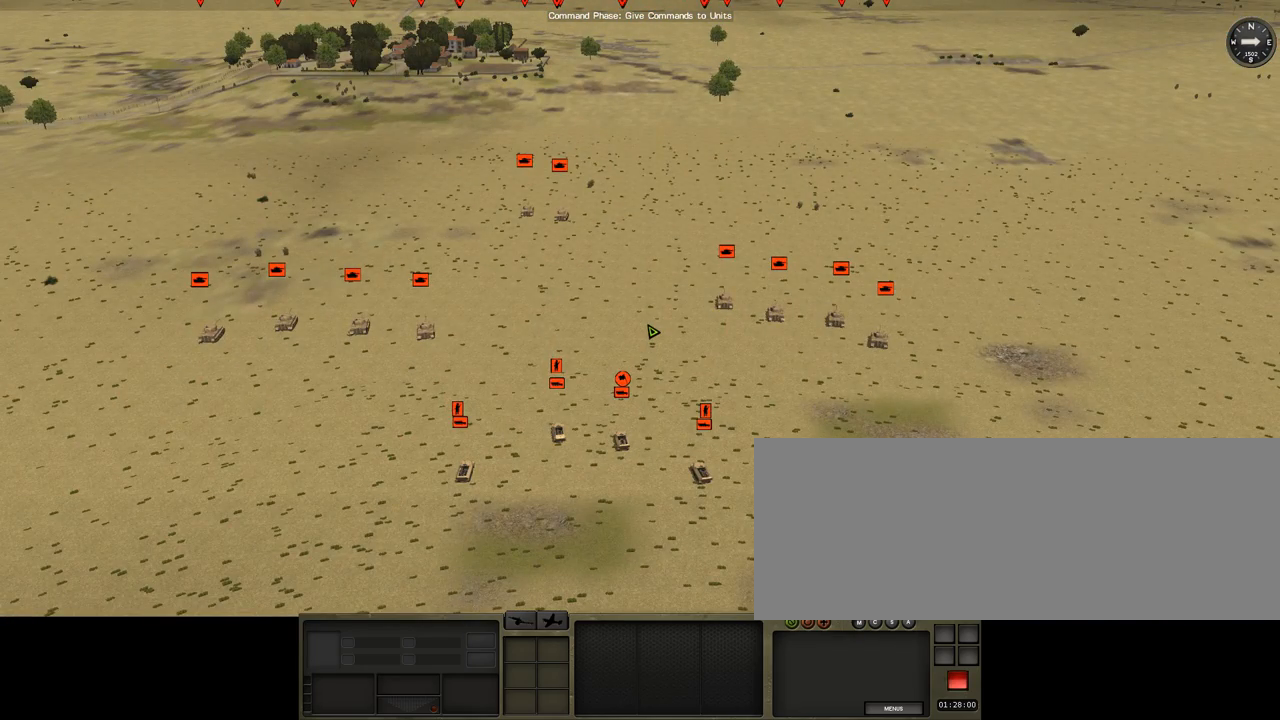
{"keys": ["f", "r"], "events": []}
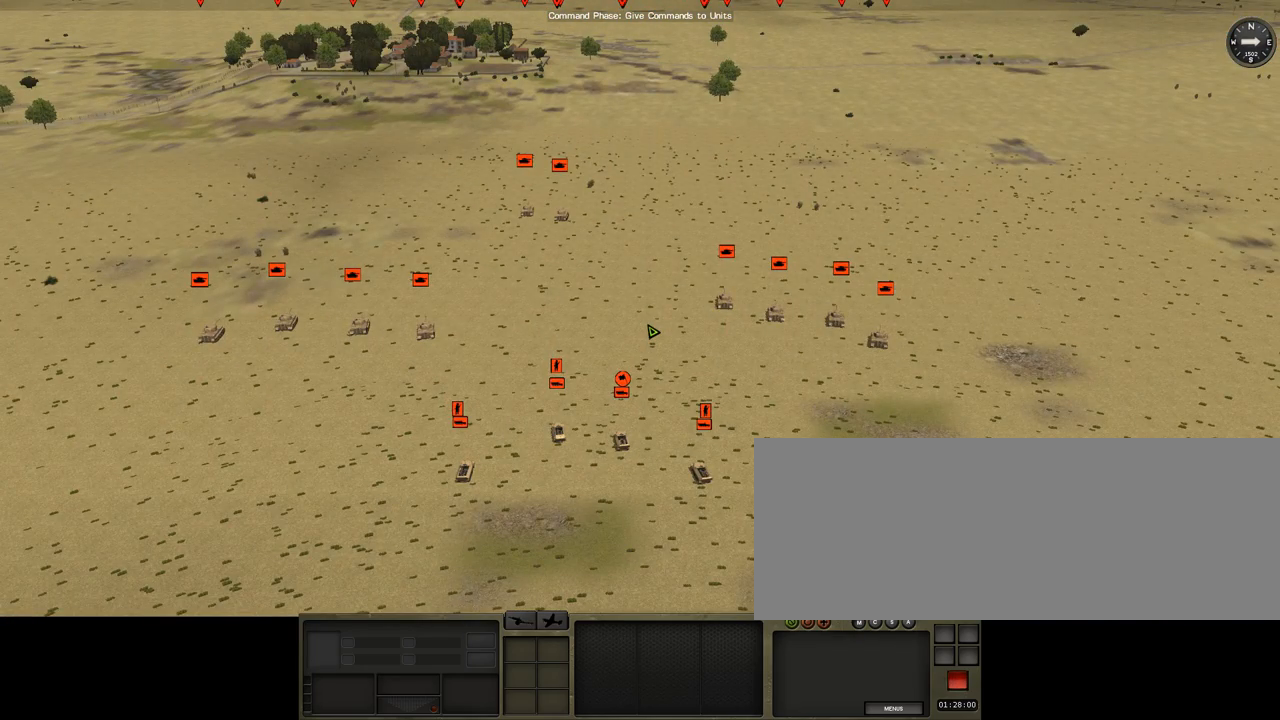
{"keys": ["f", "r"], "events": []}
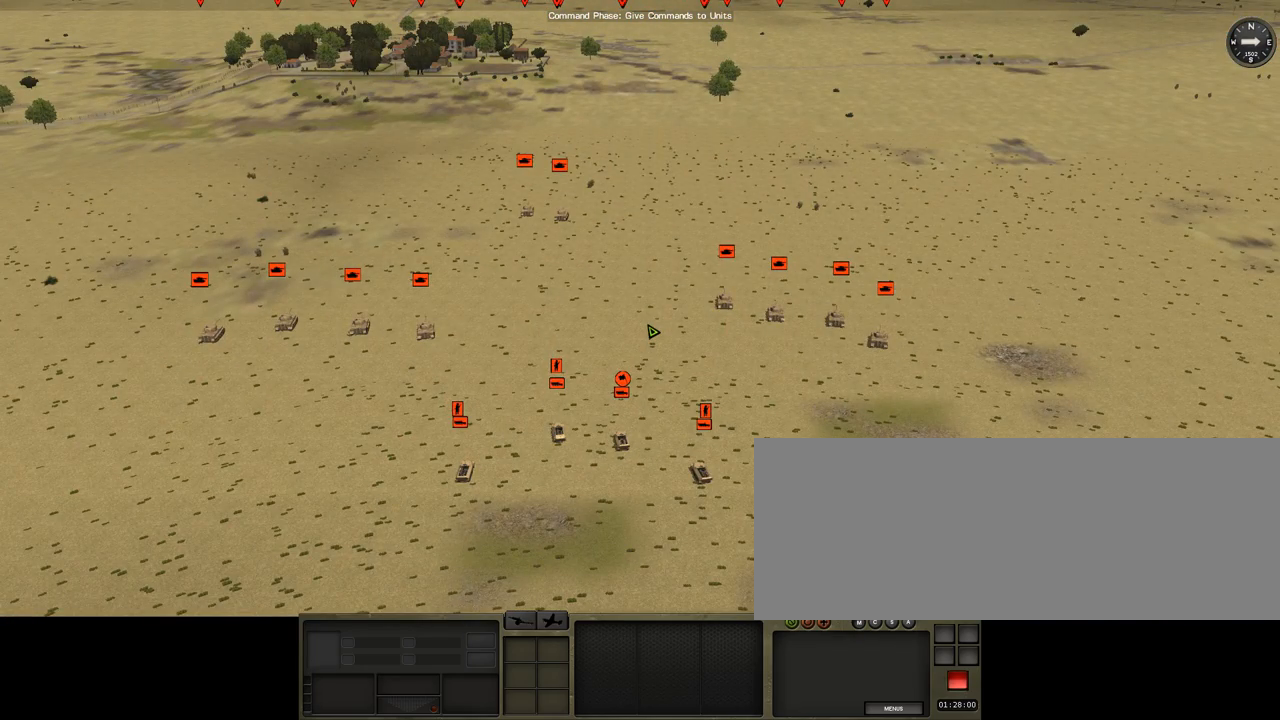
{"keys": ["f", "r"], "events": []}
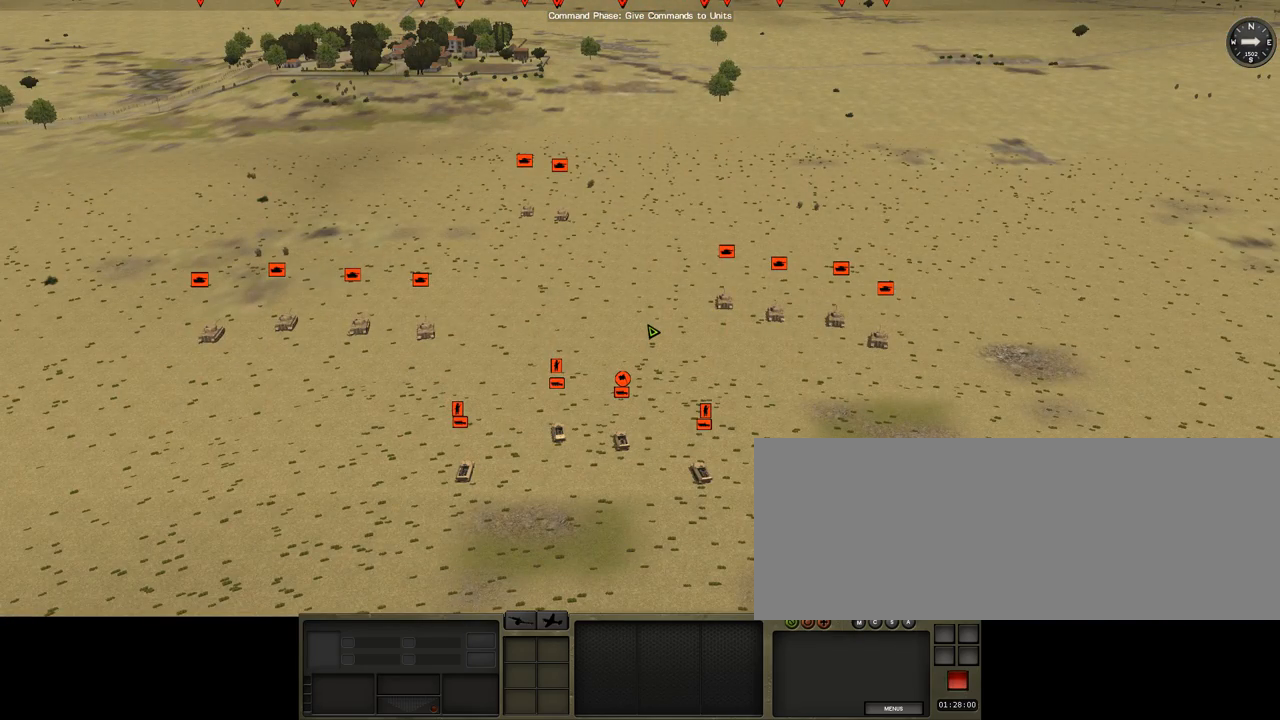
{"keys": ["f", "r"], "events": []}